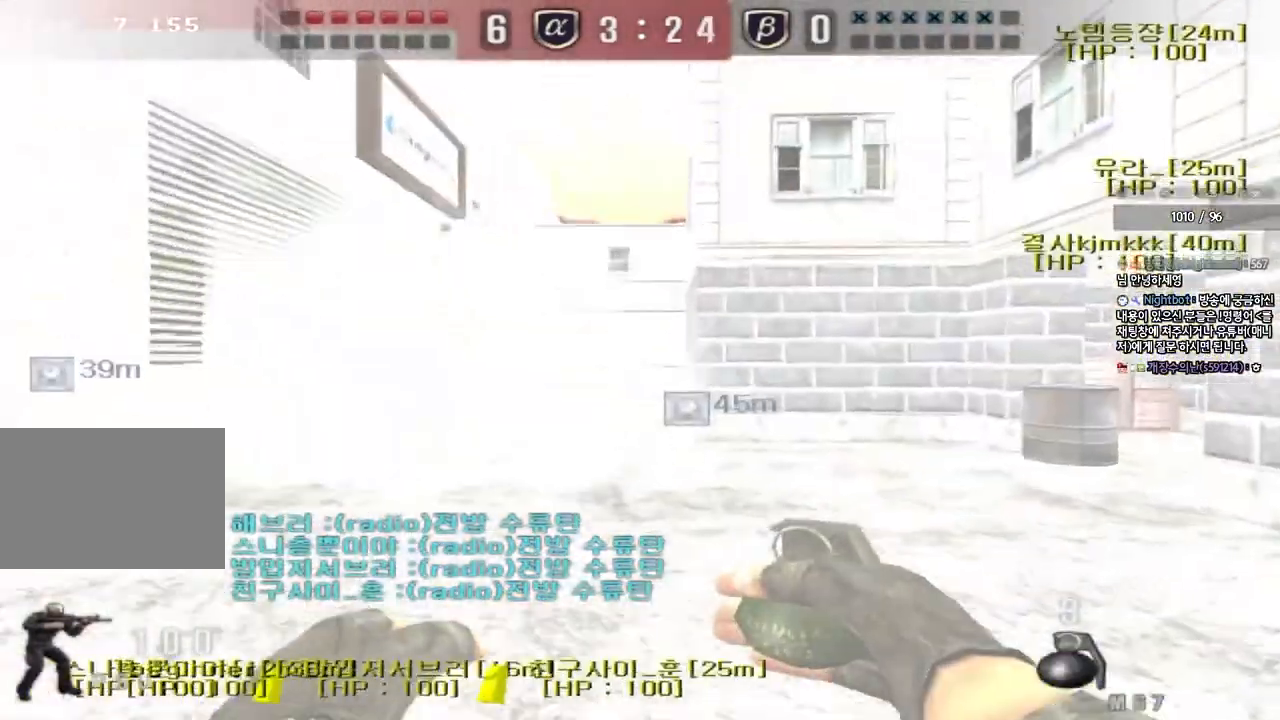
Gameplay with keyboard; each line is a JSON object with the keys held at the frame after it. "events" lists presses ("down") and releases ("up") of "a", "ctrl", "d", "e", "f", "q", "r", "s", "shift", "space", "tab" and "w" between this image and that frame as [ms after this image, input, new state], when the widget could be followed in between. No other keys are recorded. Mouse input is not recorded.
{"keys": [], "events": [[133, "space", "down"], [150, "d", "up"], [150, "w", "up"], [267, "space", "up"]]}
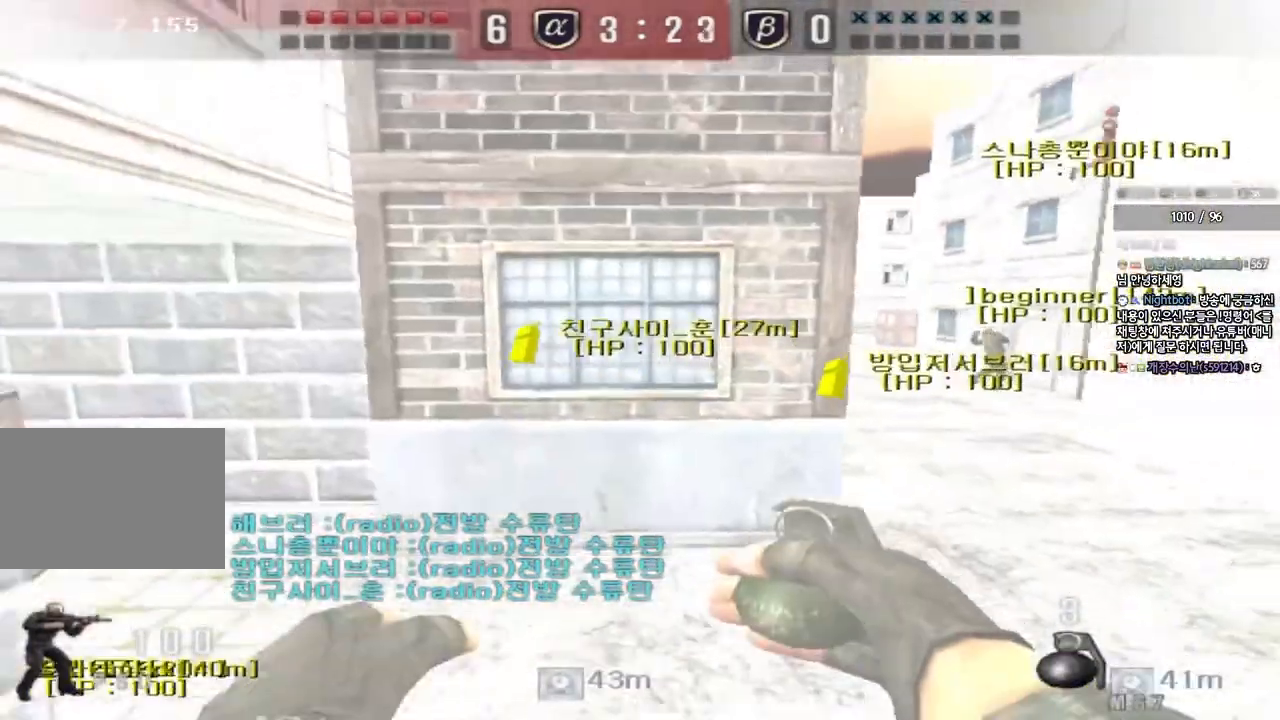
{"keys": ["a", "w"], "events": [[150, "d", "down"], [150, "w", "down"], [483, "d", "up"], [500, "a", "down"]]}
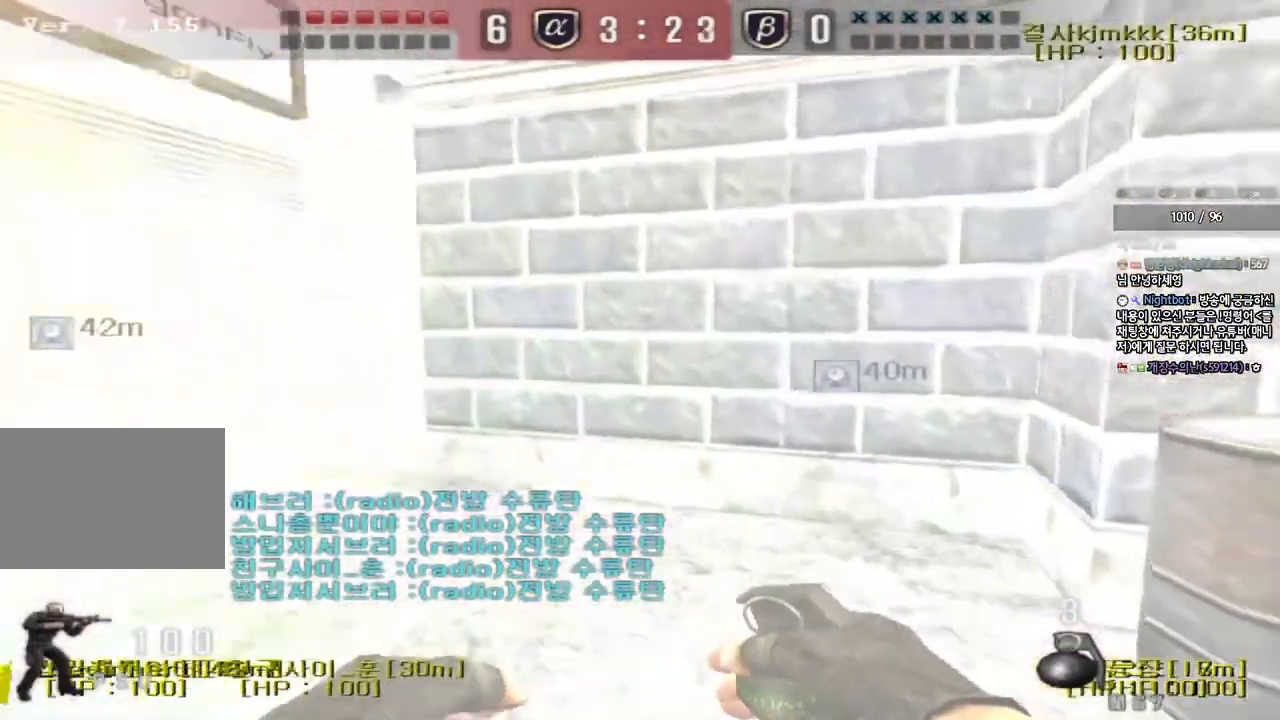
{"keys": ["a", "w"], "events": []}
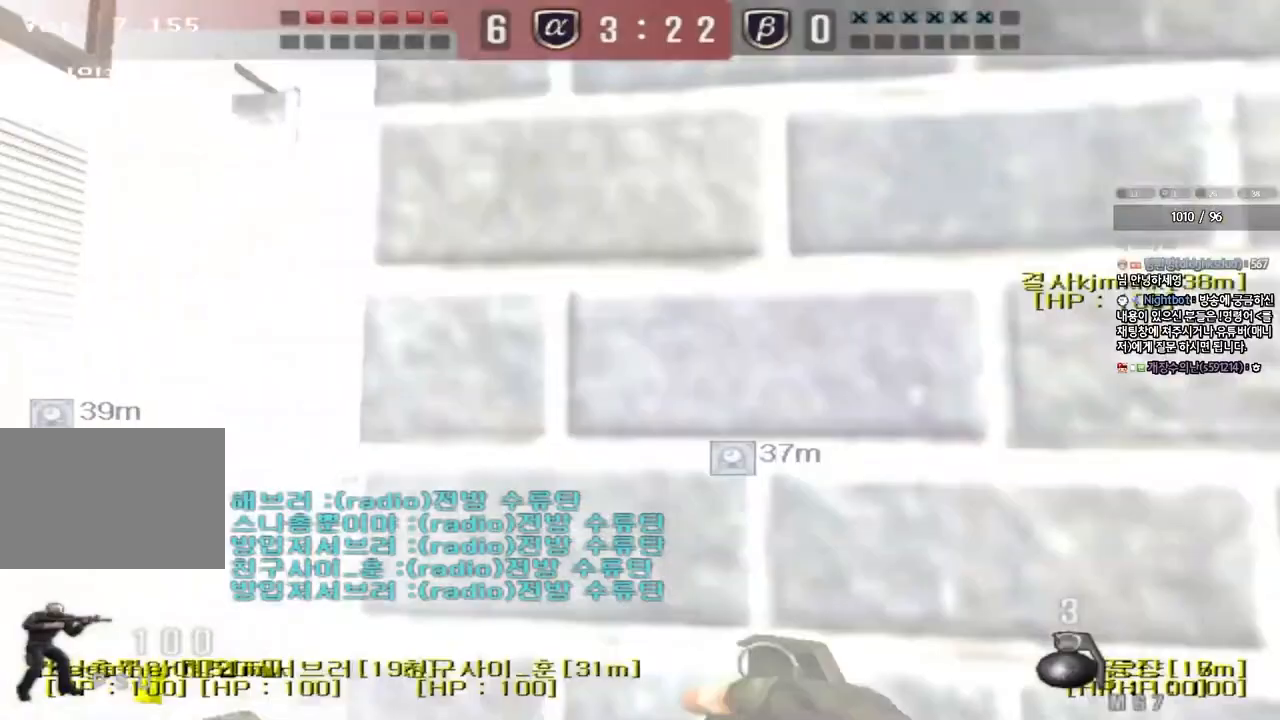
{"keys": ["d", "space", "w"], "events": [[150, "a", "up"], [167, "d", "down"], [500, "space", "down"]]}
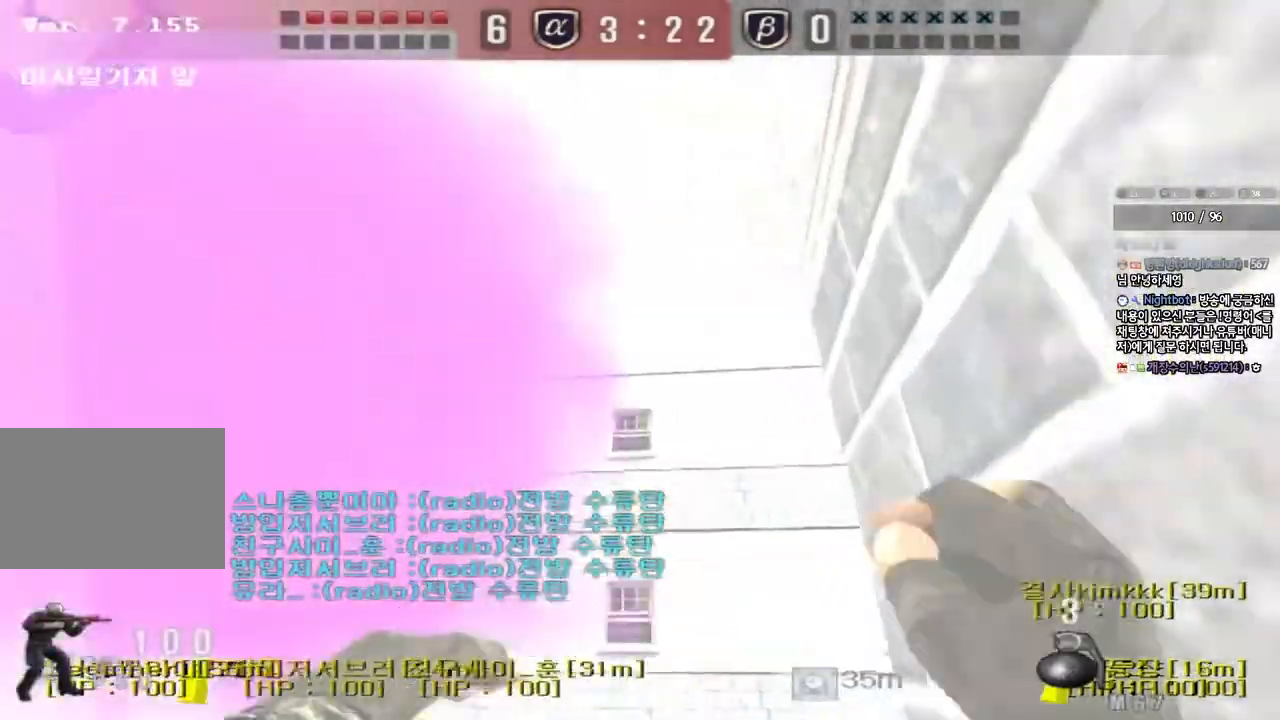
{"keys": [], "events": [[100, "w", "up"], [117, "d", "up"], [133, "space", "up"]]}
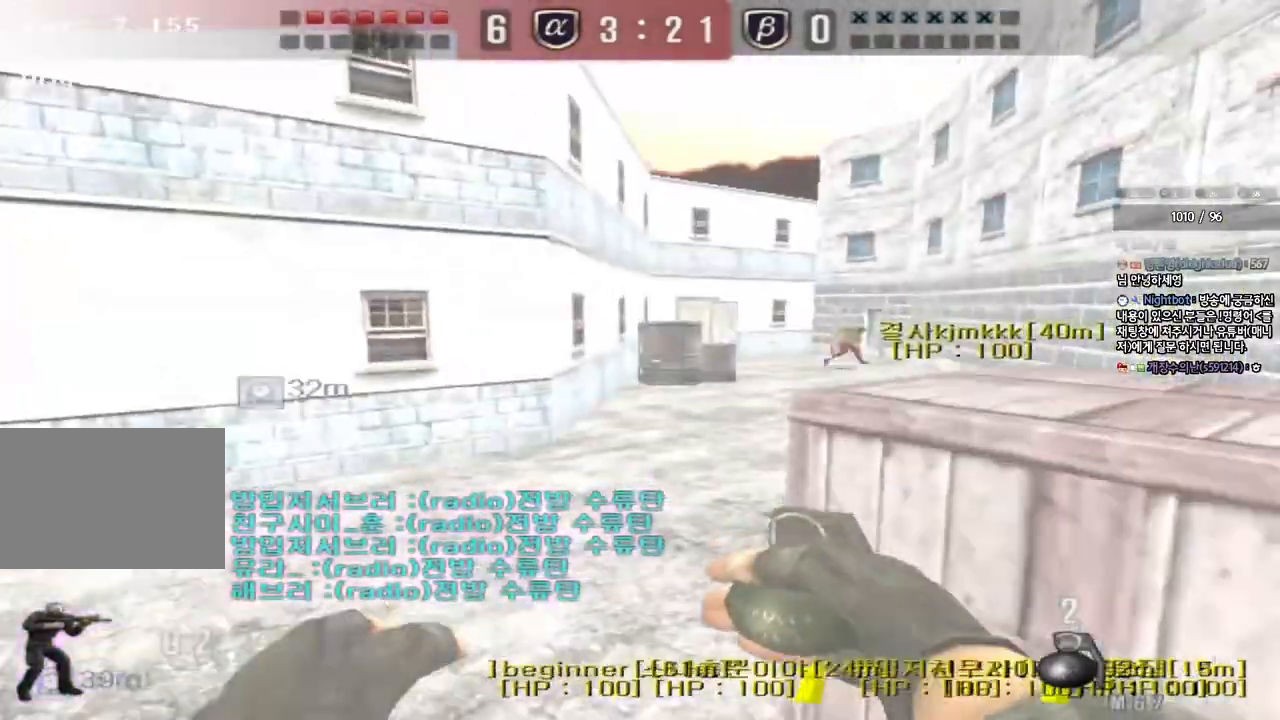
{"keys": ["ctrl", "w"], "events": [[17, "w", "down"], [233, "d", "down"], [267, "ctrl", "down"], [383, "d", "up"]]}
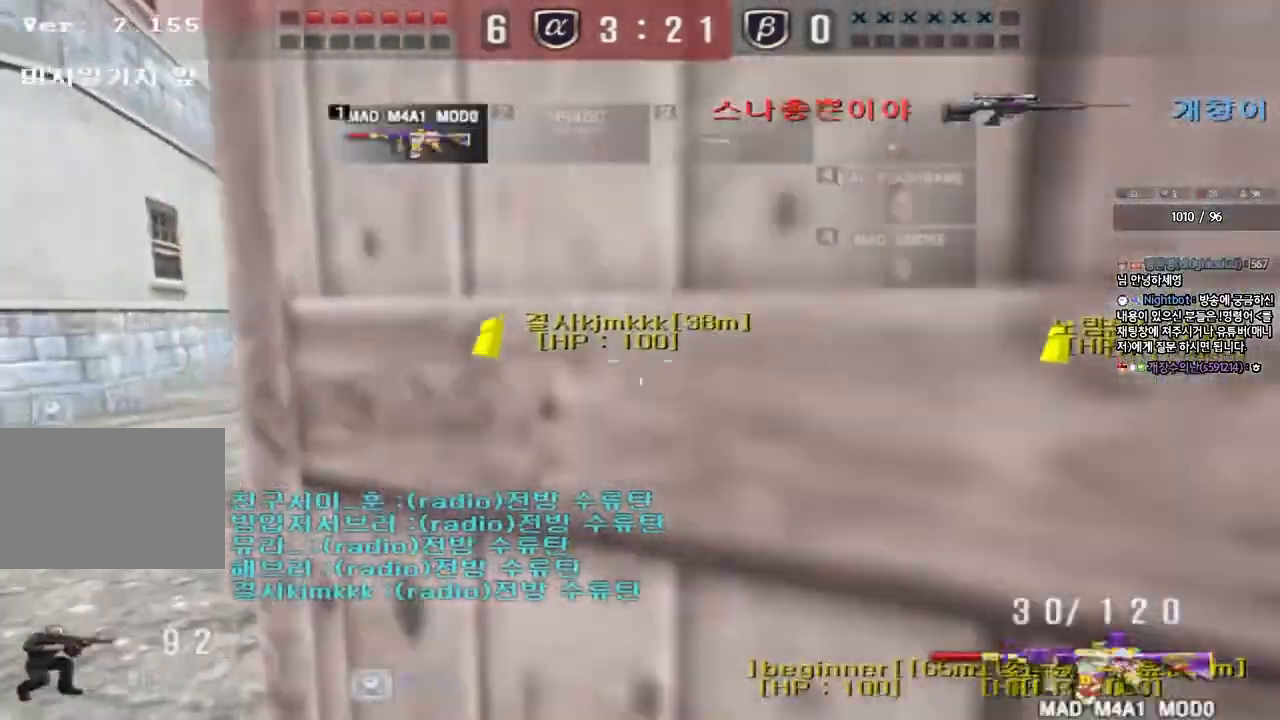
{"keys": ["a", "ctrl", "w"], "events": [[33, "a", "down"], [67, "ctrl", "up"], [167, "ctrl", "down"], [167, "w", "up"], [183, "a", "up"], [183, "space", "down"], [267, "space", "up"], [267, "w", "down"], [283, "a", "down"], [283, "ctrl", "up"], [367, "ctrl", "down"]]}
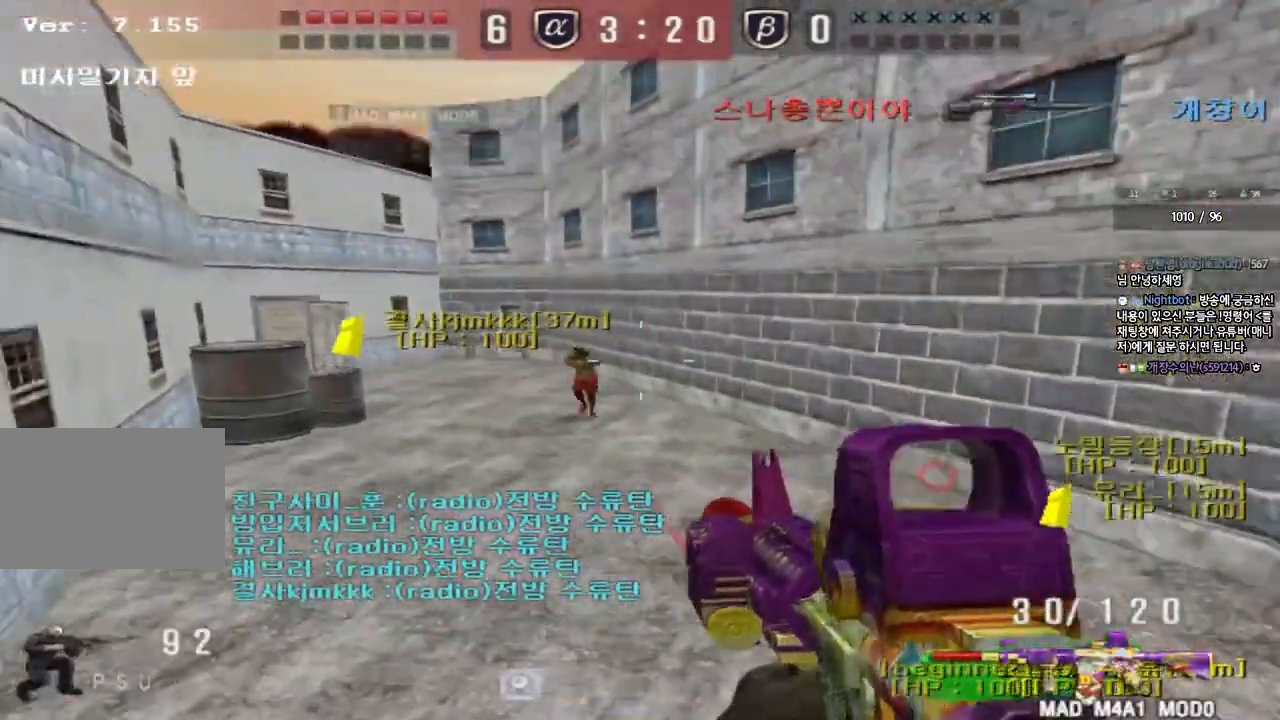
{"keys": ["ctrl", "space"], "events": [[17, "ctrl", "up"], [100, "a", "up"], [133, "d", "down"], [400, "ctrl", "down"], [433, "d", "up"], [450, "w", "up"], [483, "space", "down"]]}
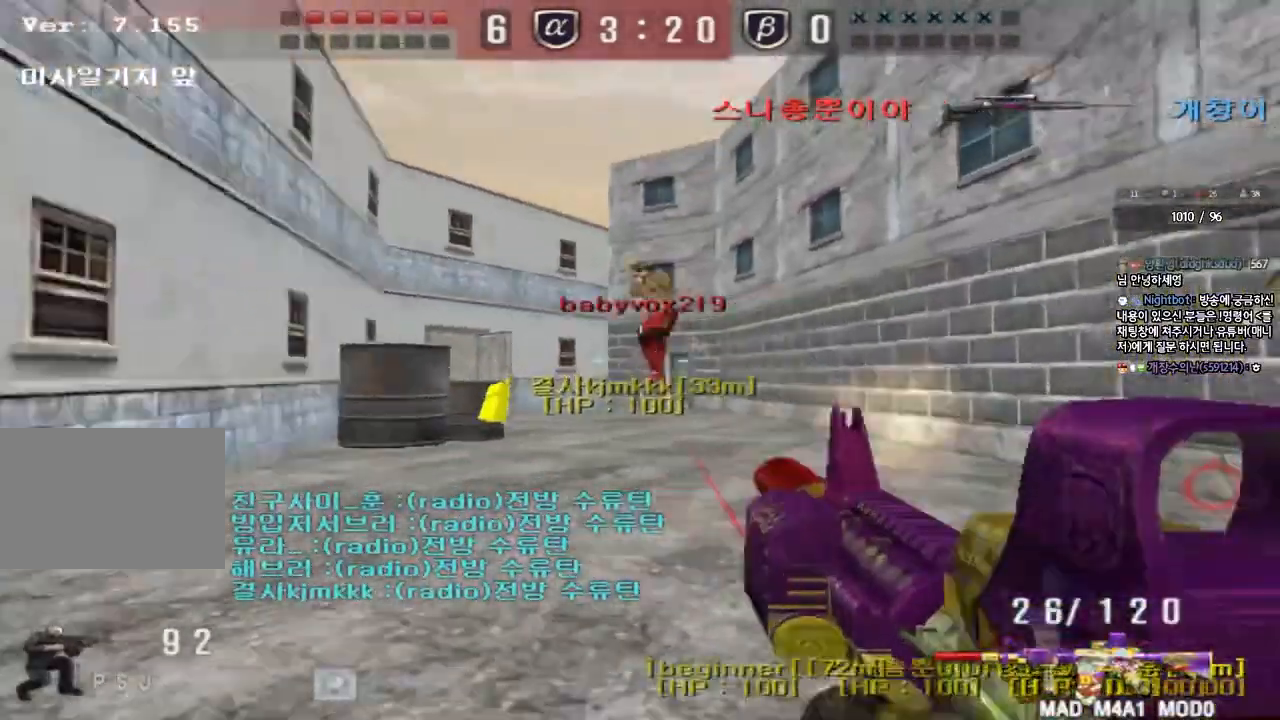
{"keys": [], "events": [[83, "space", "up"], [133, "ctrl", "up"]]}
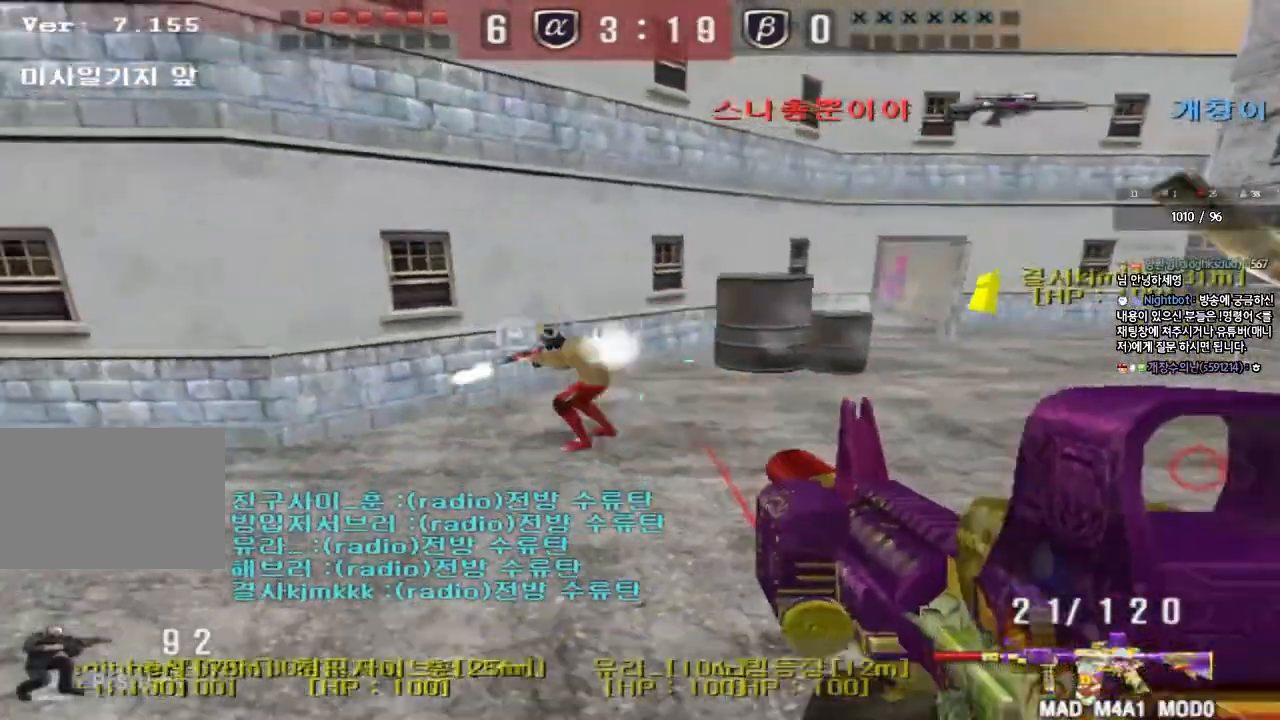
{"keys": ["d", "s"], "events": [[83, "d", "down"], [83, "w", "down"], [183, "ctrl", "down"], [200, "d", "up"], [217, "w", "up"], [233, "space", "down"], [317, "ctrl", "up"], [333, "d", "down"], [350, "space", "up"], [383, "s", "down"]]}
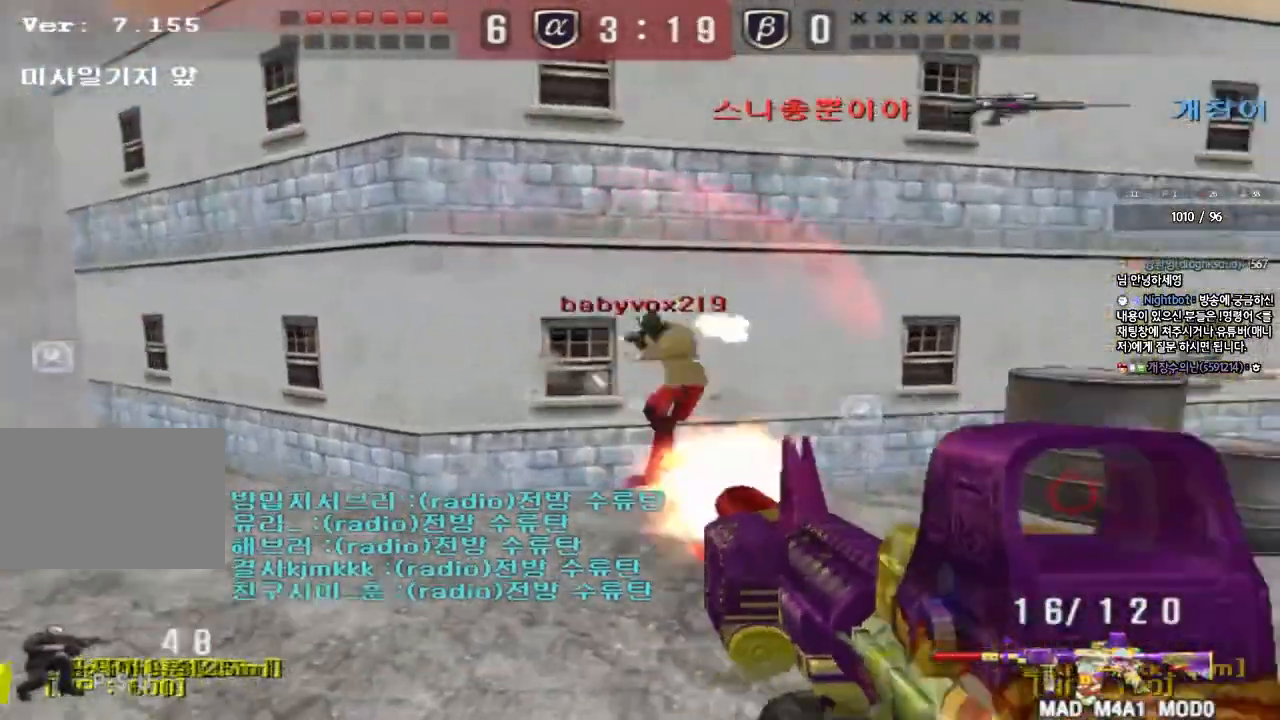
{"keys": ["d", "w"], "events": [[133, "d", "up"], [133, "s", "up"], [233, "ctrl", "down"], [267, "d", "down"], [283, "w", "down"], [367, "ctrl", "up"]]}
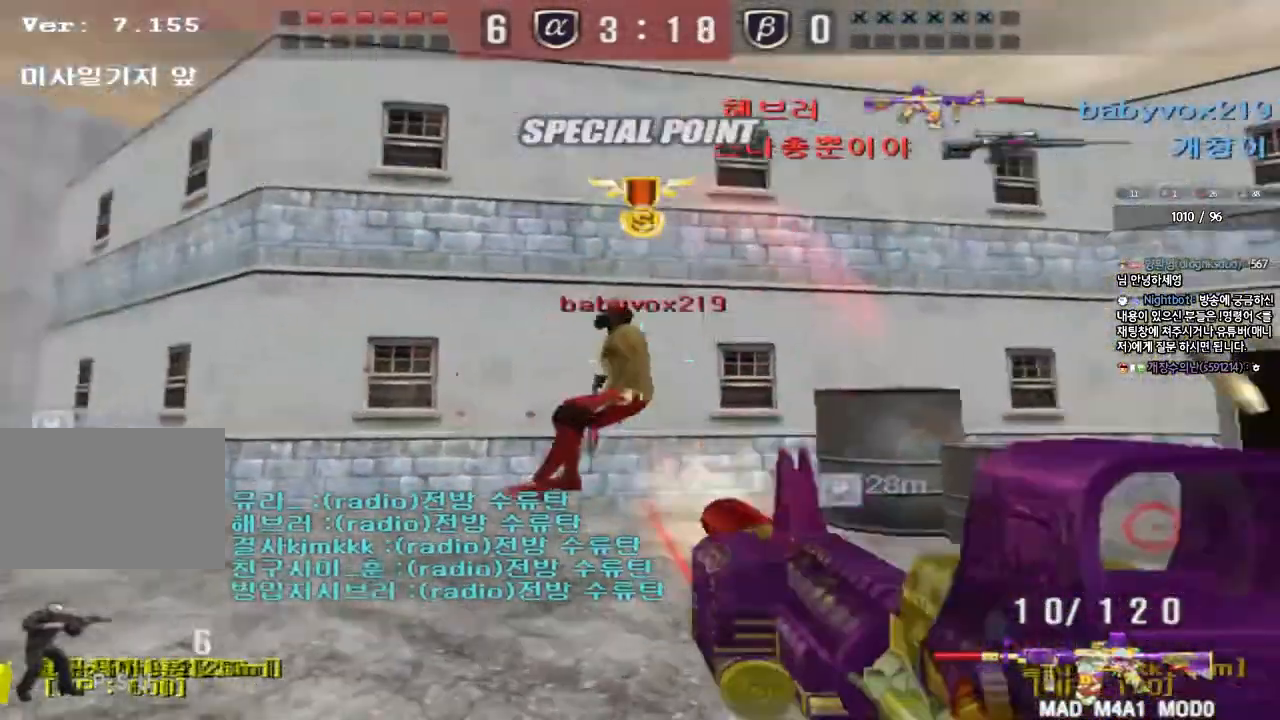
{"keys": ["ctrl"], "events": [[67, "ctrl", "down"], [83, "d", "up"], [100, "w", "up"], [167, "d", "down"], [167, "w", "down"], [183, "ctrl", "up"], [450, "ctrl", "down"], [467, "d", "up"], [483, "w", "up"]]}
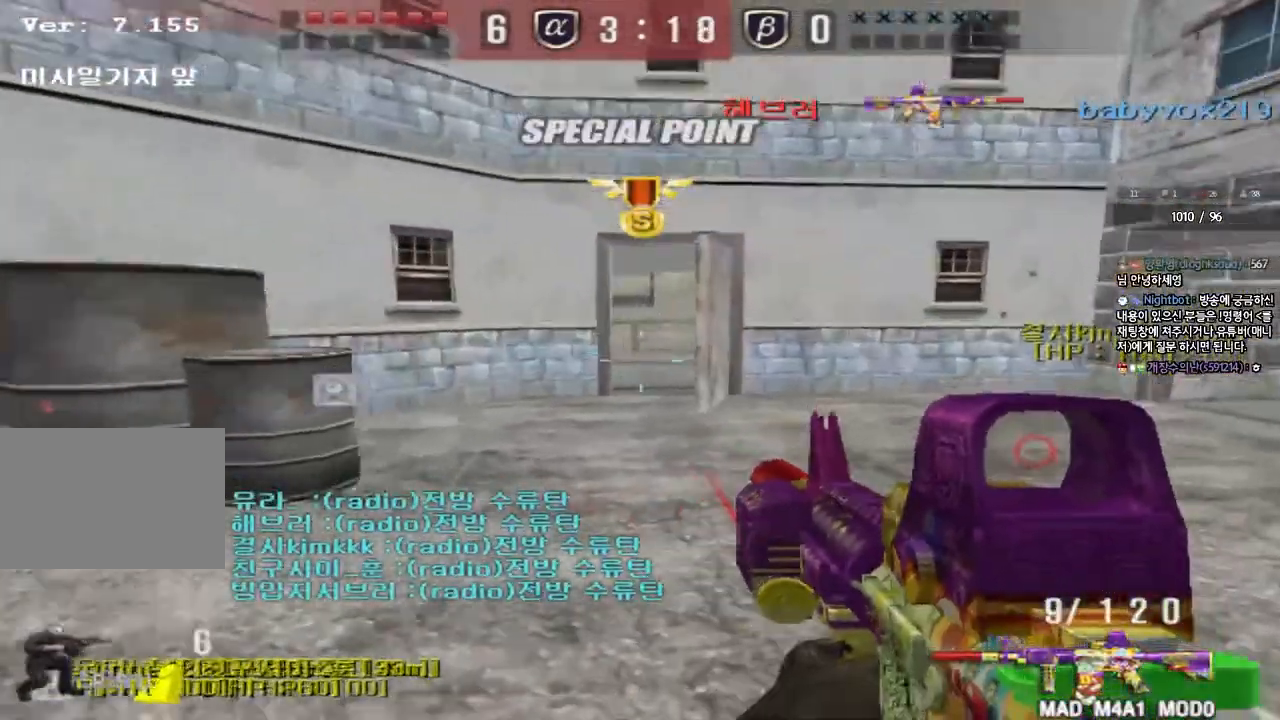
{"keys": ["d", "w"], "events": [[67, "ctrl", "up"], [67, "d", "down"], [67, "w", "down"], [317, "ctrl", "down"], [333, "d", "up"], [333, "w", "up"], [417, "ctrl", "up"], [433, "d", "down"], [433, "w", "down"]]}
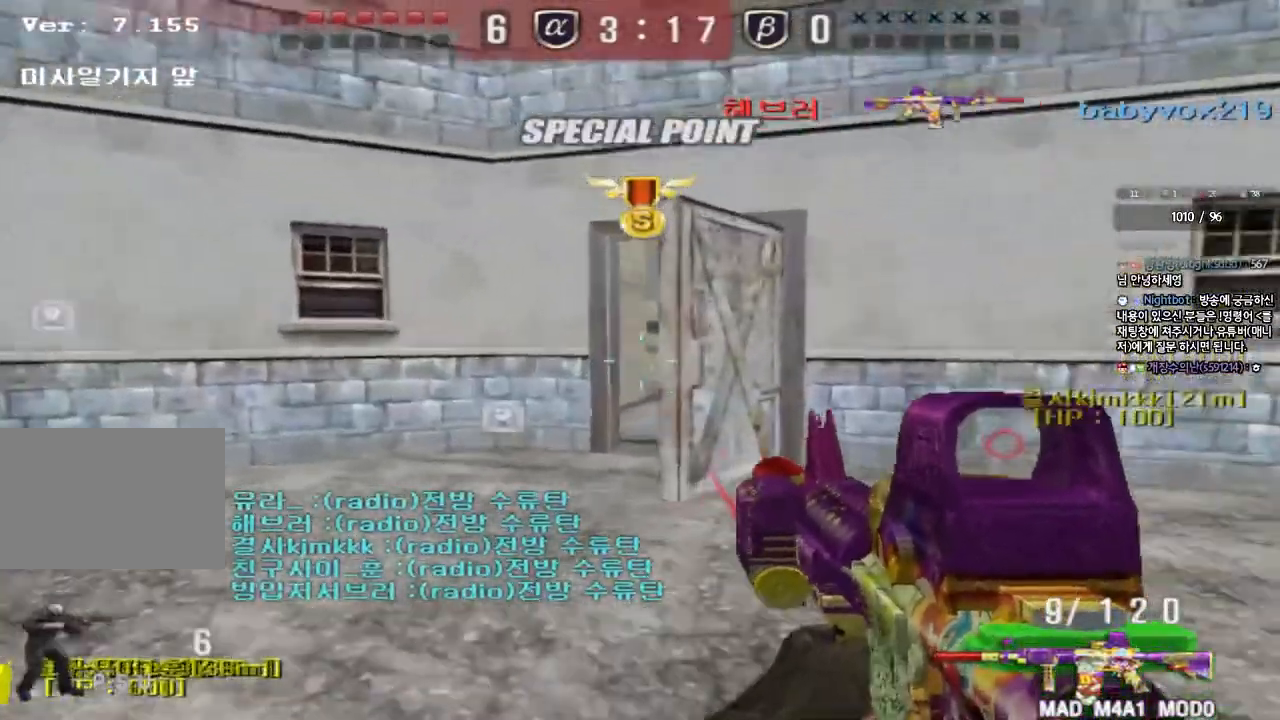
{"keys": ["a", "w"], "events": [[33, "a", "down"], [33, "d", "up"], [233, "ctrl", "down"], [250, "w", "up"], [267, "a", "up"], [350, "a", "down"], [350, "ctrl", "up"], [350, "w", "down"]]}
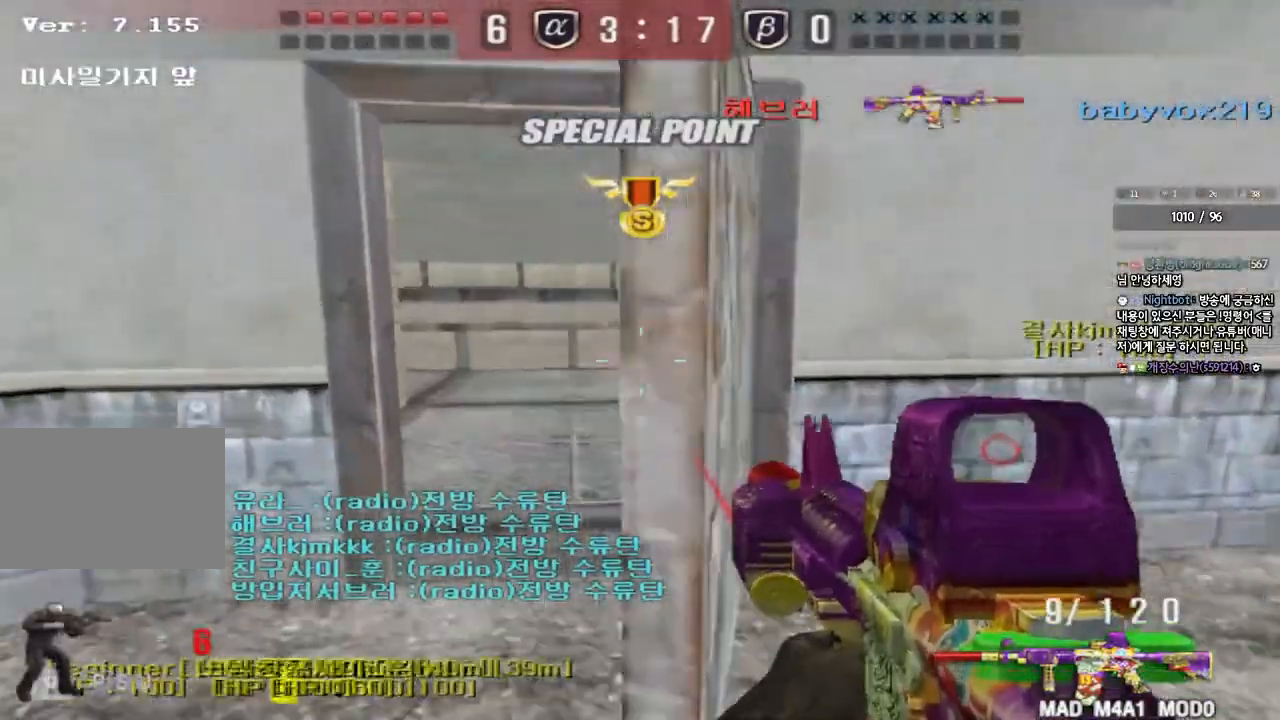
{"keys": ["ctrl"], "events": [[133, "ctrl", "down"], [133, "w", "up"], [167, "a", "up"], [233, "ctrl", "up"], [233, "d", "down"], [233, "w", "down"], [433, "ctrl", "down"], [450, "d", "up"], [450, "w", "up"]]}
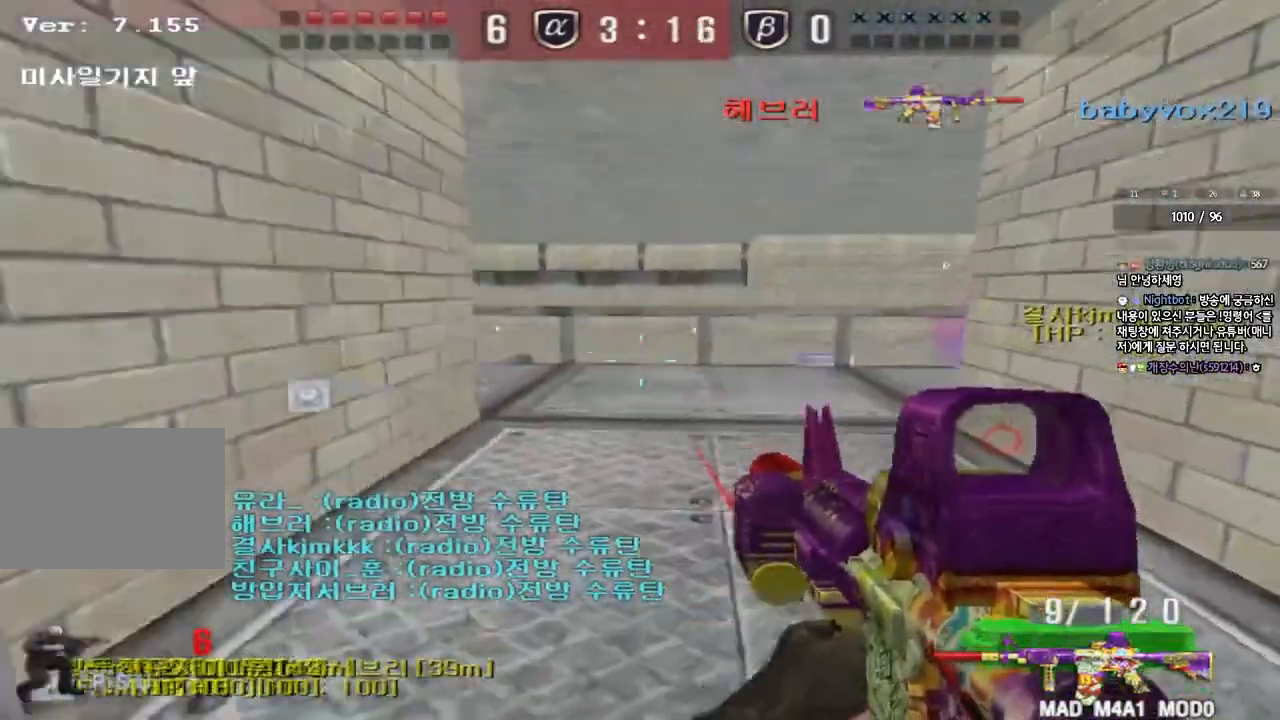
{"keys": ["shift"], "events": [[33, "ctrl", "up"], [33, "w", "down"], [50, "a", "down"], [483, "shift", "down"], [483, "w", "up"], [500, "a", "up"]]}
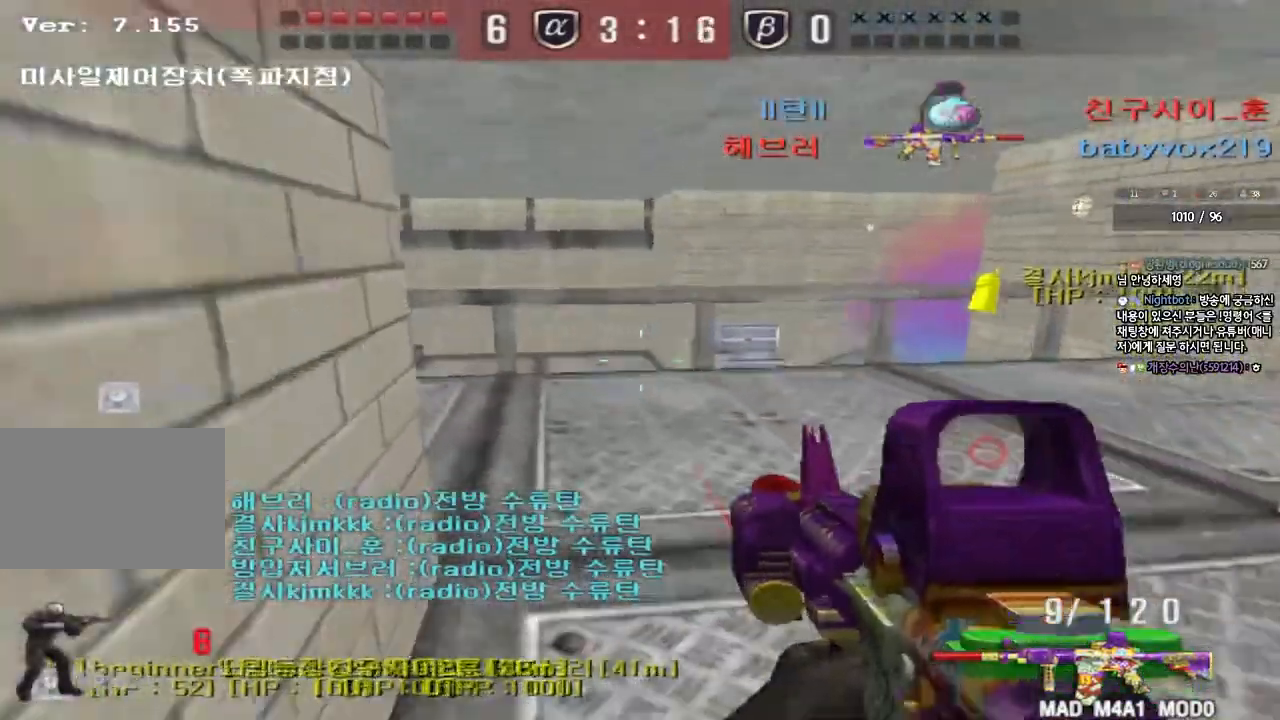
{"keys": ["a", "w"], "events": [[67, "w", "down"], [83, "d", "down"], [83, "shift", "up"], [333, "a", "down"], [333, "d", "up"]]}
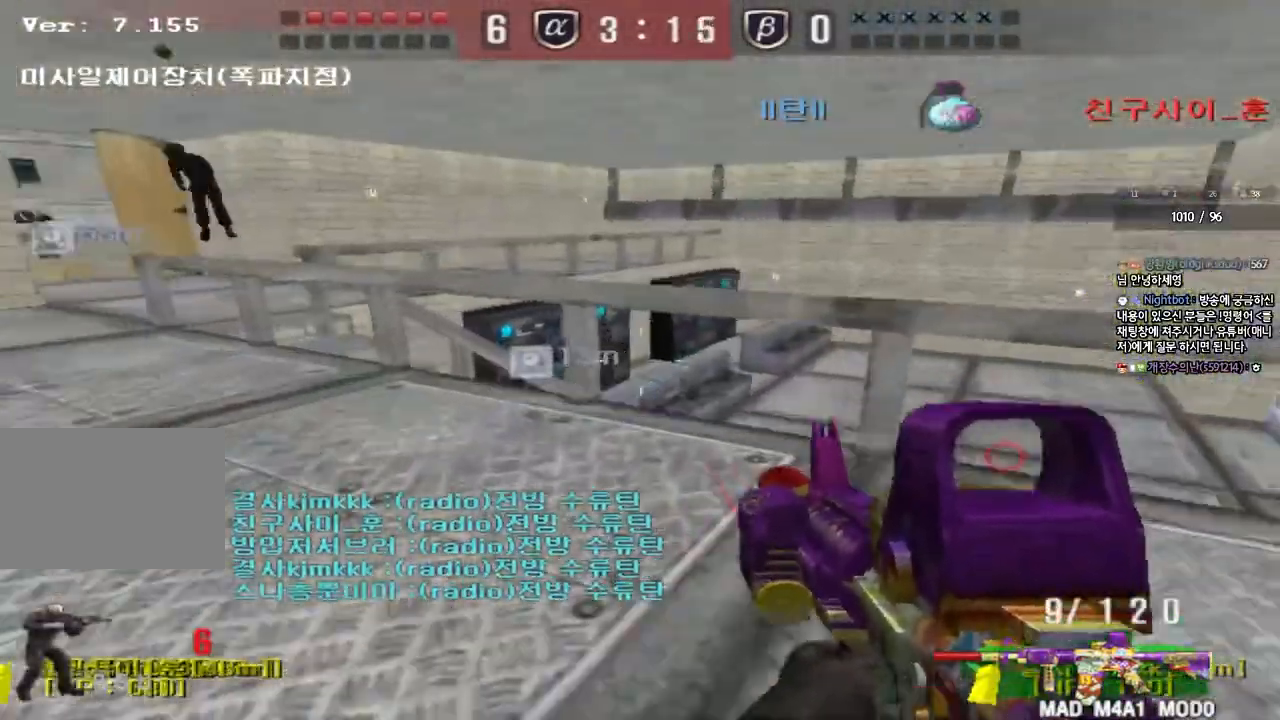
{"keys": ["a", "w"], "events": [[267, "ctrl", "down"], [267, "w", "up"], [300, "a", "up"], [400, "w", "down"], [417, "a", "down"], [433, "ctrl", "up"]]}
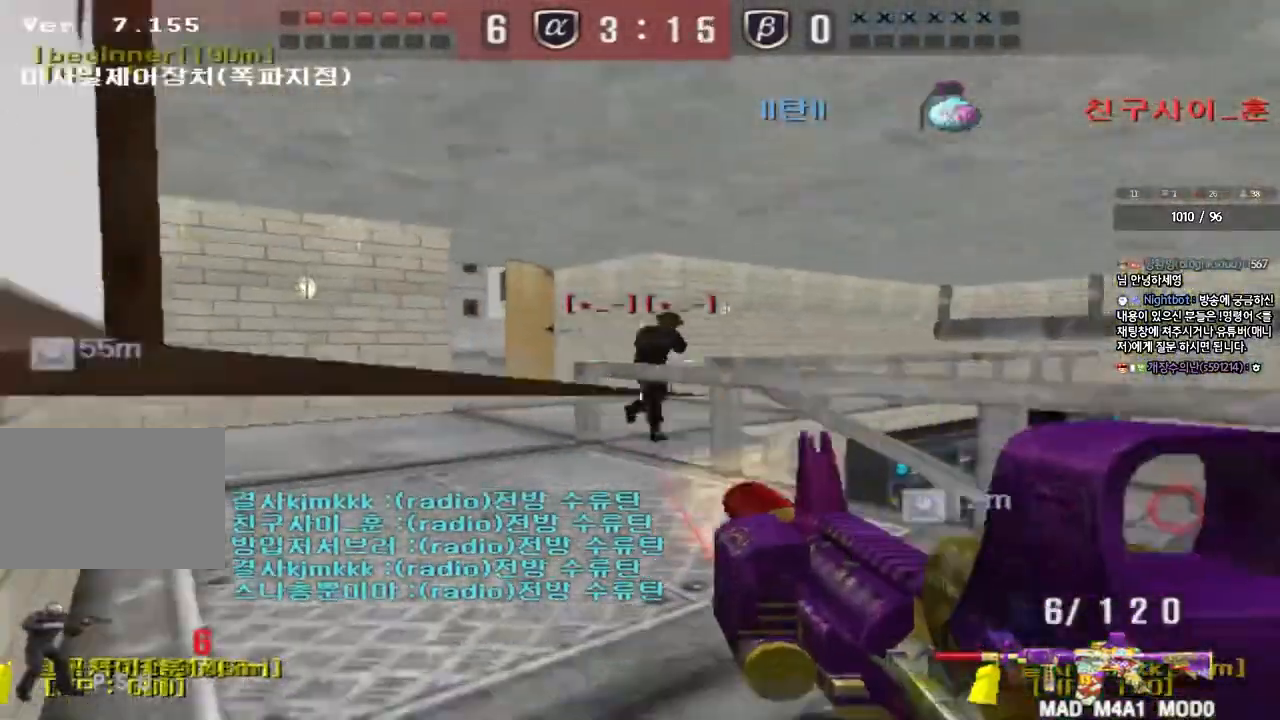
{"keys": [], "events": [[200, "ctrl", "down"], [217, "w", "up"], [233, "a", "up"], [233, "space", "down"], [383, "space", "up"], [417, "ctrl", "up"]]}
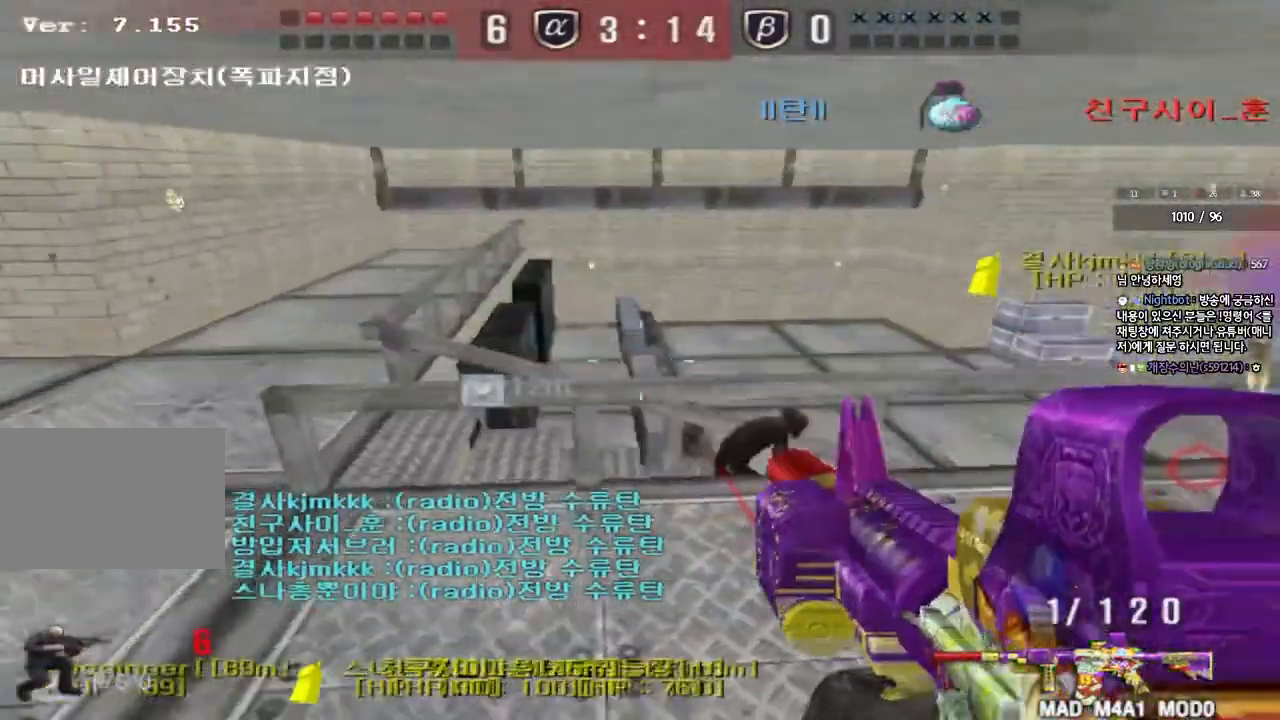
{"keys": ["d", "w"], "events": [[283, "a", "down"], [283, "w", "down"], [367, "a", "up"], [400, "d", "down"]]}
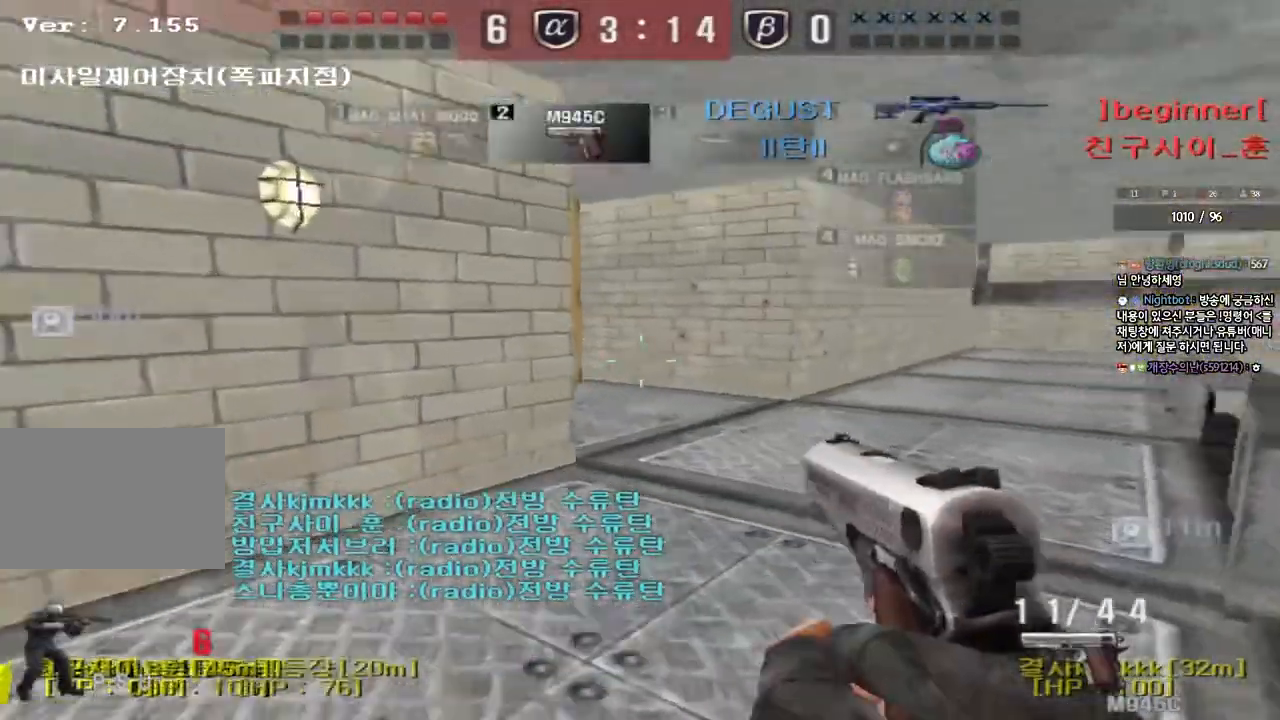
{"keys": ["d", "w"], "events": [[133, "ctrl", "down"], [167, "d", "up"], [167, "w", "up"], [233, "ctrl", "up"], [250, "d", "down"], [250, "w", "down"]]}
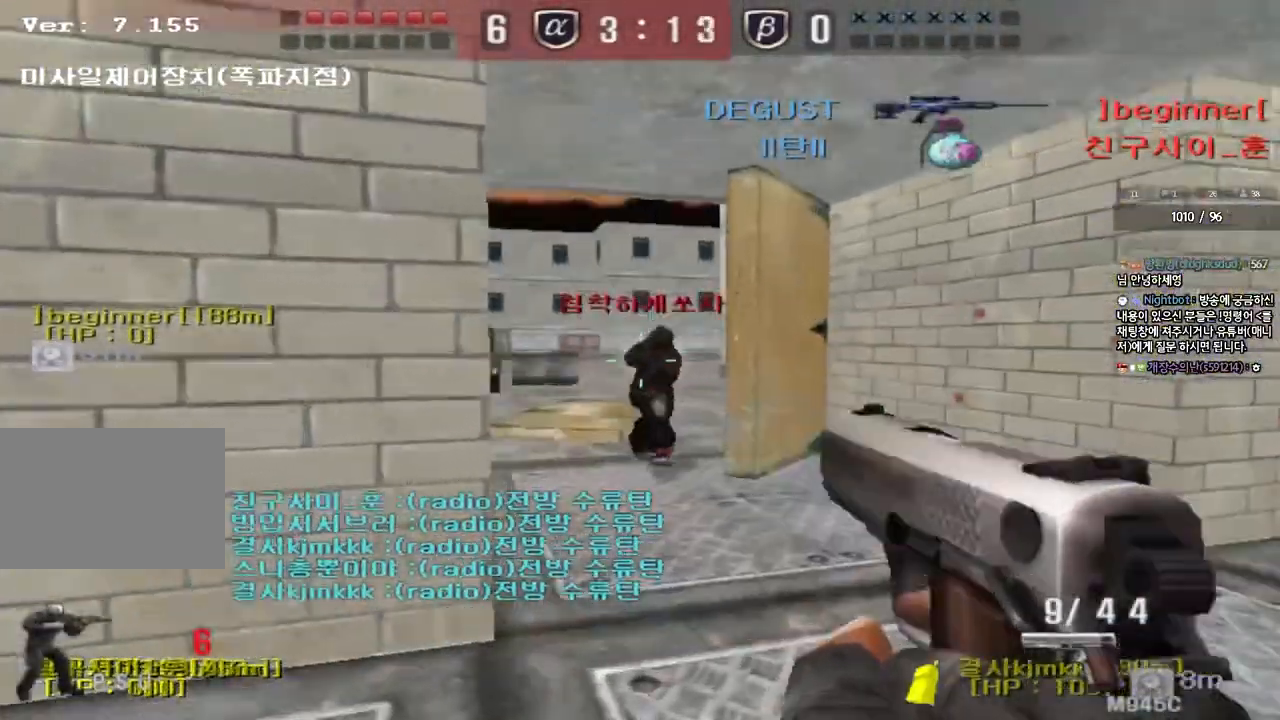
{"keys": ["a", "w"], "events": [[150, "d", "up"], [183, "a", "down"], [317, "w", "up"], [333, "ctrl", "down"], [350, "a", "up"], [417, "w", "down"], [433, "ctrl", "up"], [450, "a", "down"]]}
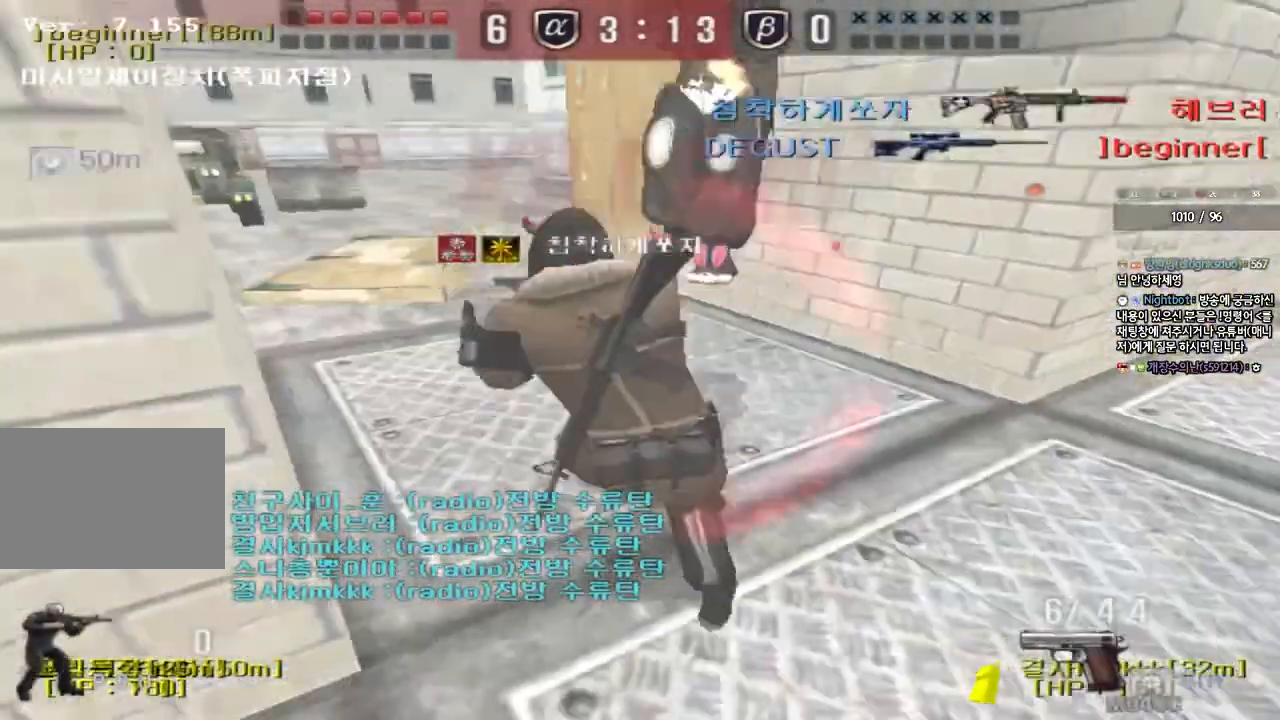
{"keys": [], "events": [[67, "ctrl", "down"], [67, "w", "up"], [83, "a", "up"], [167, "a", "down"], [183, "s", "down"], [217, "ctrl", "up"], [350, "s", "up"], [367, "a", "up"]]}
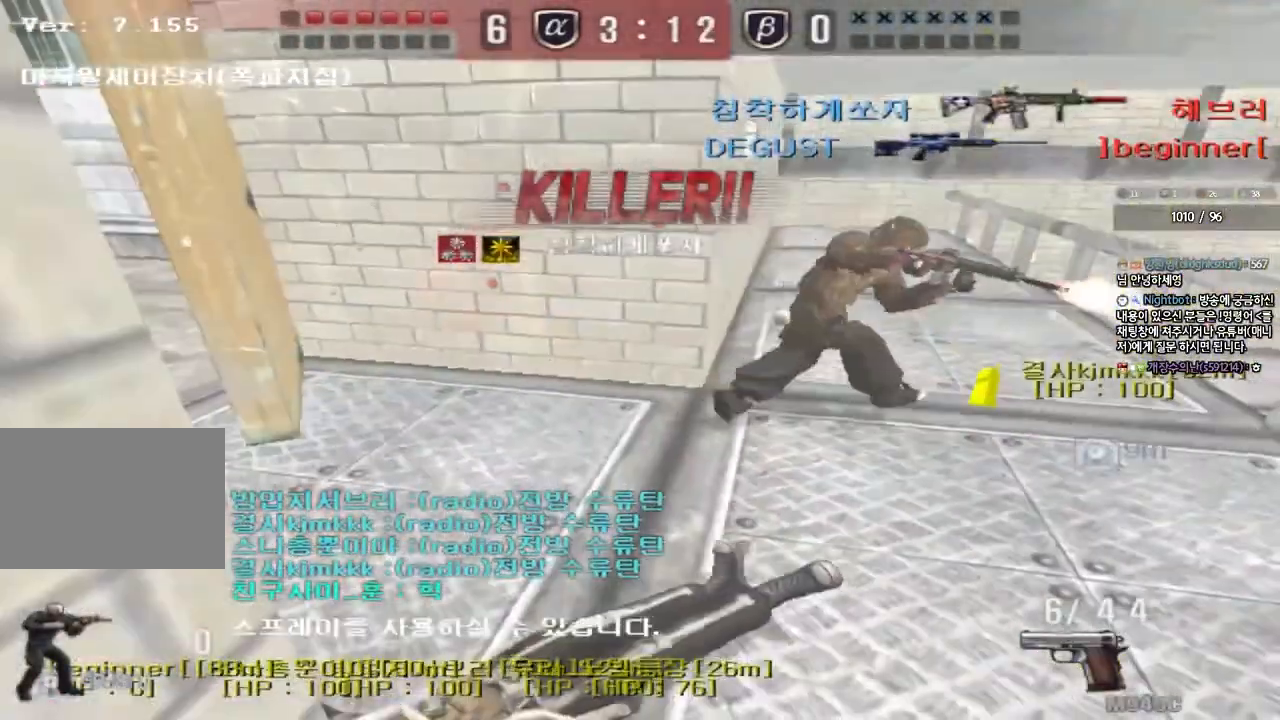
{"keys": ["tab"], "events": [[400, "tab", "down"]]}
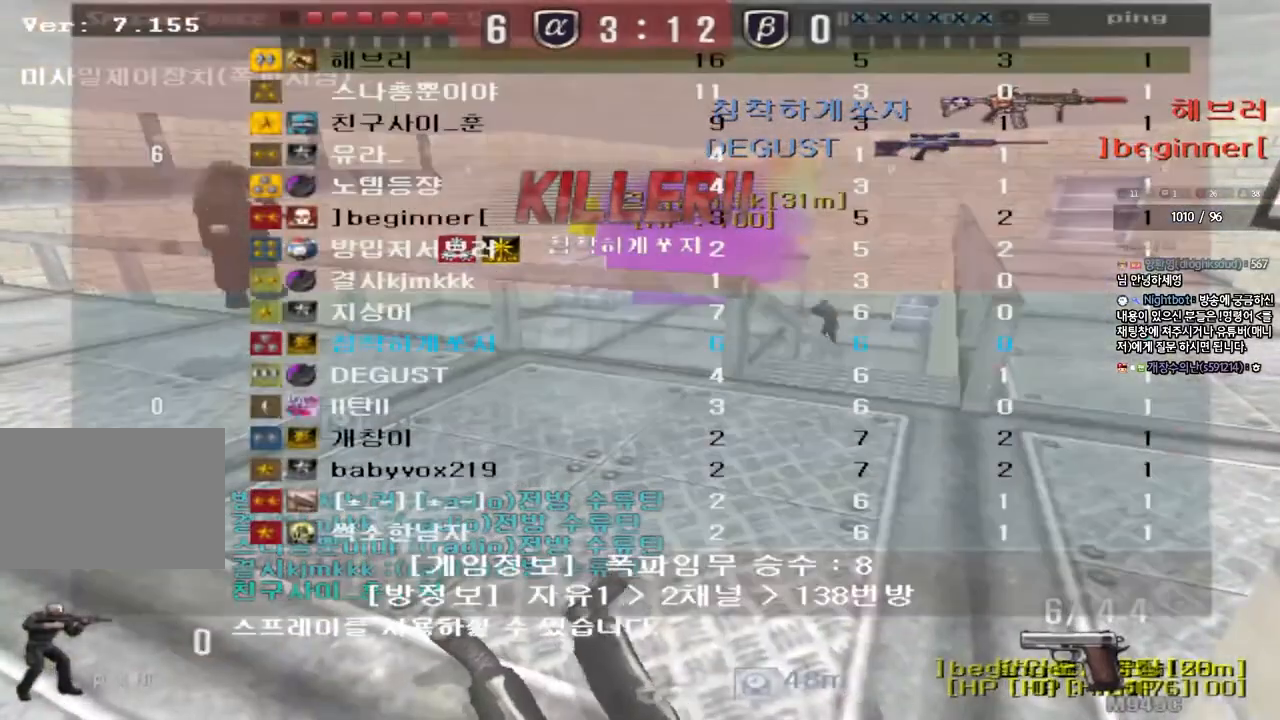
{"keys": ["tab"], "events": [[33, "tab", "up"], [450, "tab", "down"]]}
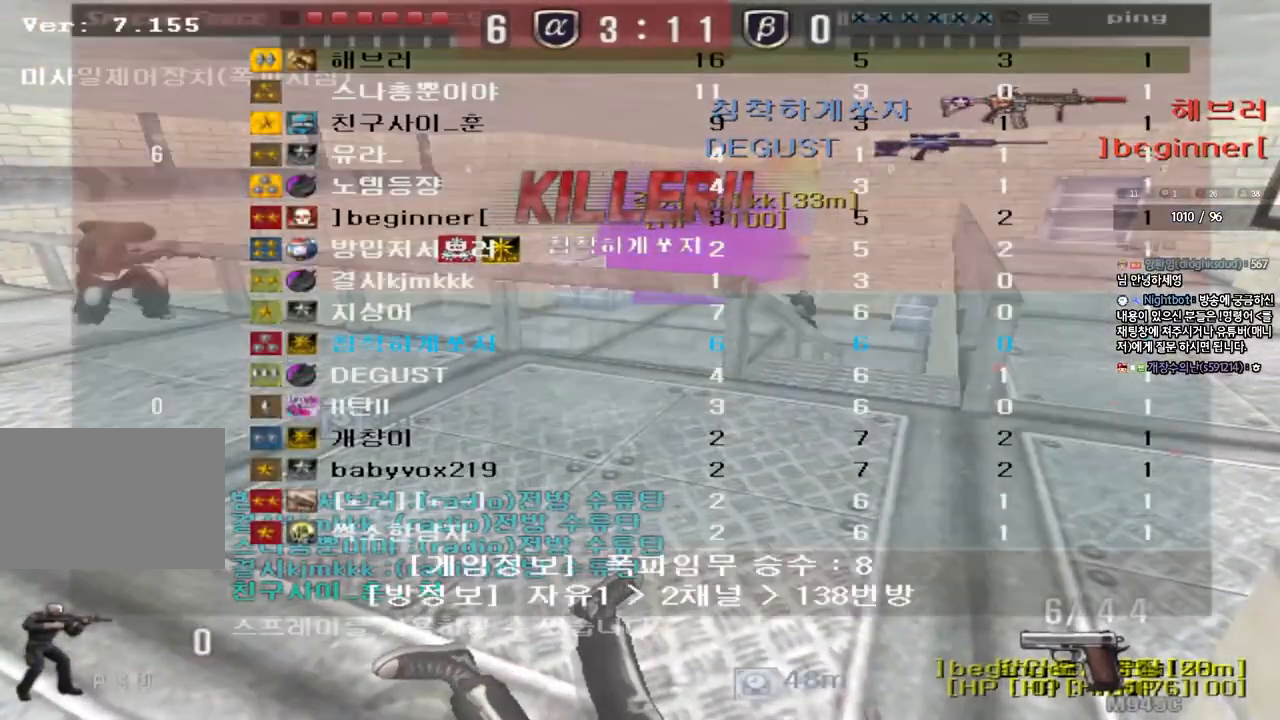
{"keys": ["r"], "events": [[50, "tab", "up"], [283, "w", "down"], [350, "w", "up"], [483, "r", "down"]]}
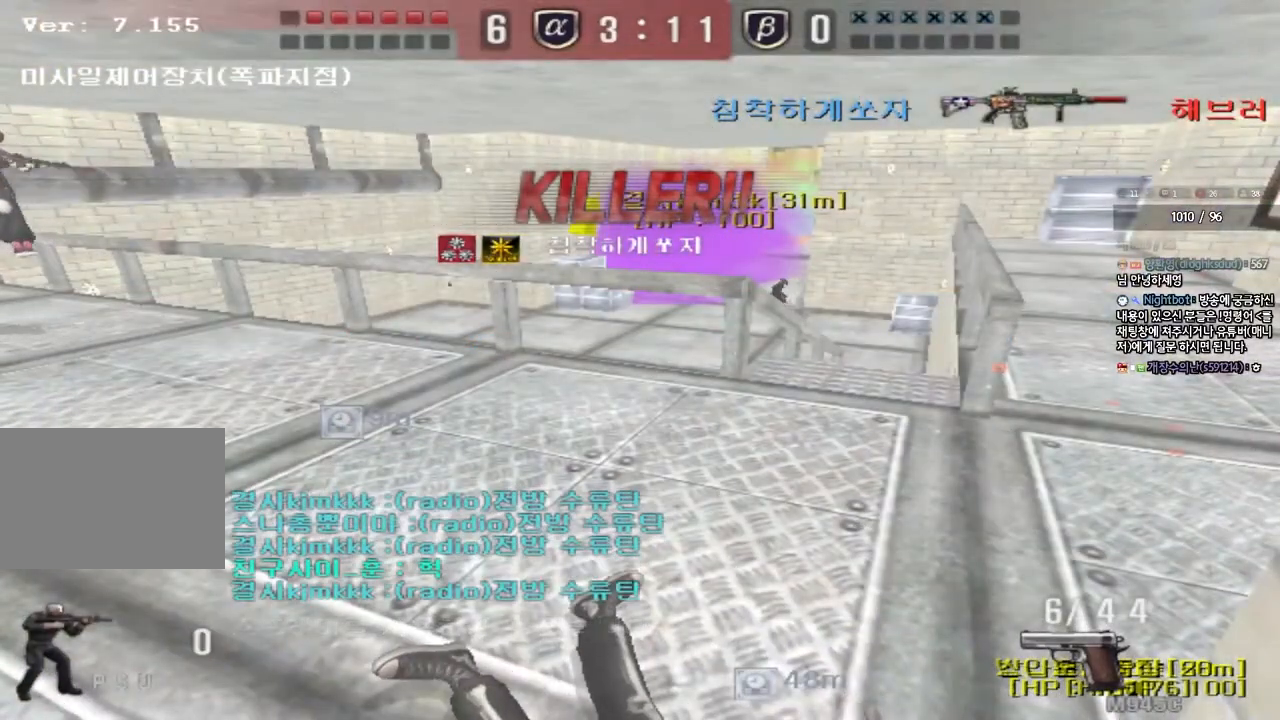
{"keys": ["w"], "events": [[50, "r", "up"], [250, "w", "down"], [333, "w", "up"], [400, "r", "down"], [450, "w", "down"], [483, "r", "up"]]}
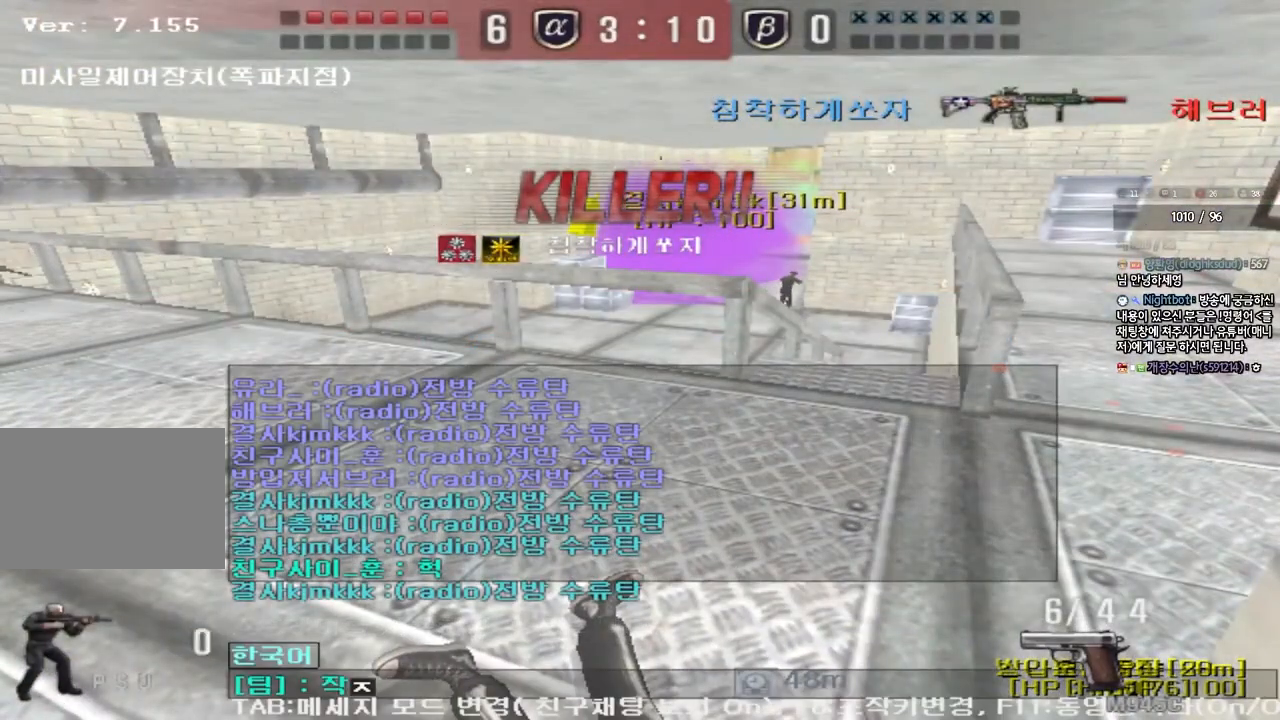
{"keys": [], "events": [[33, "w", "up"], [100, "s", "down"], [117, "q", "down"], [200, "s", "up"], [217, "q", "up"], [283, "d", "down"], [350, "d", "up"]]}
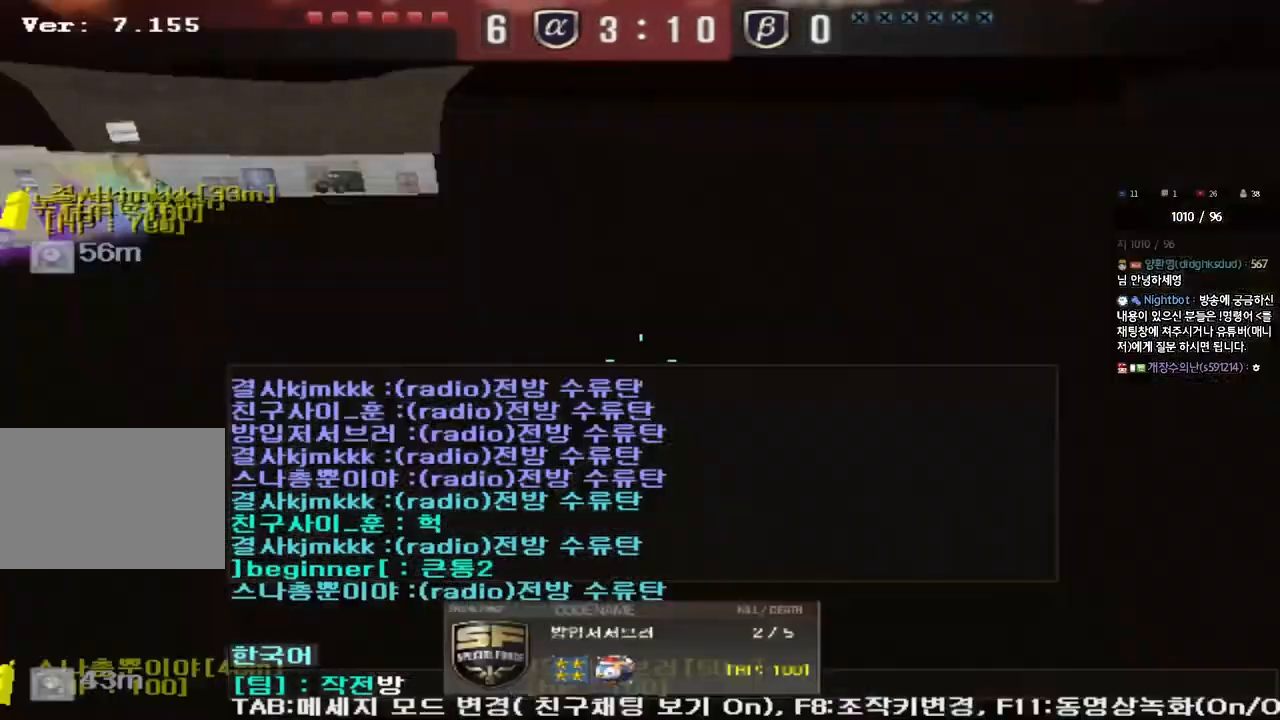
{"keys": ["f"], "events": [[83, "d", "down"], [167, "d", "up"], [467, "f", "down"]]}
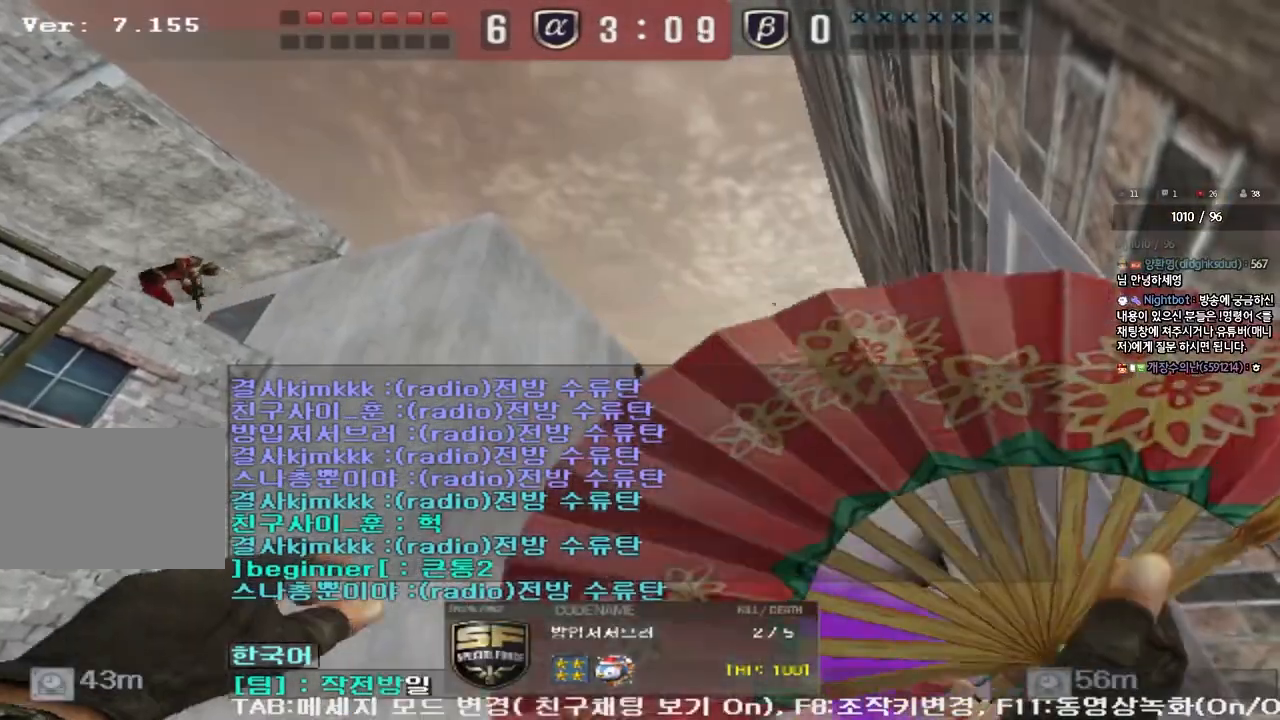
{"keys": [], "events": [[50, "f", "up"], [150, "d", "down"], [217, "d", "up"], [417, "s", "down"], [467, "s", "up"]]}
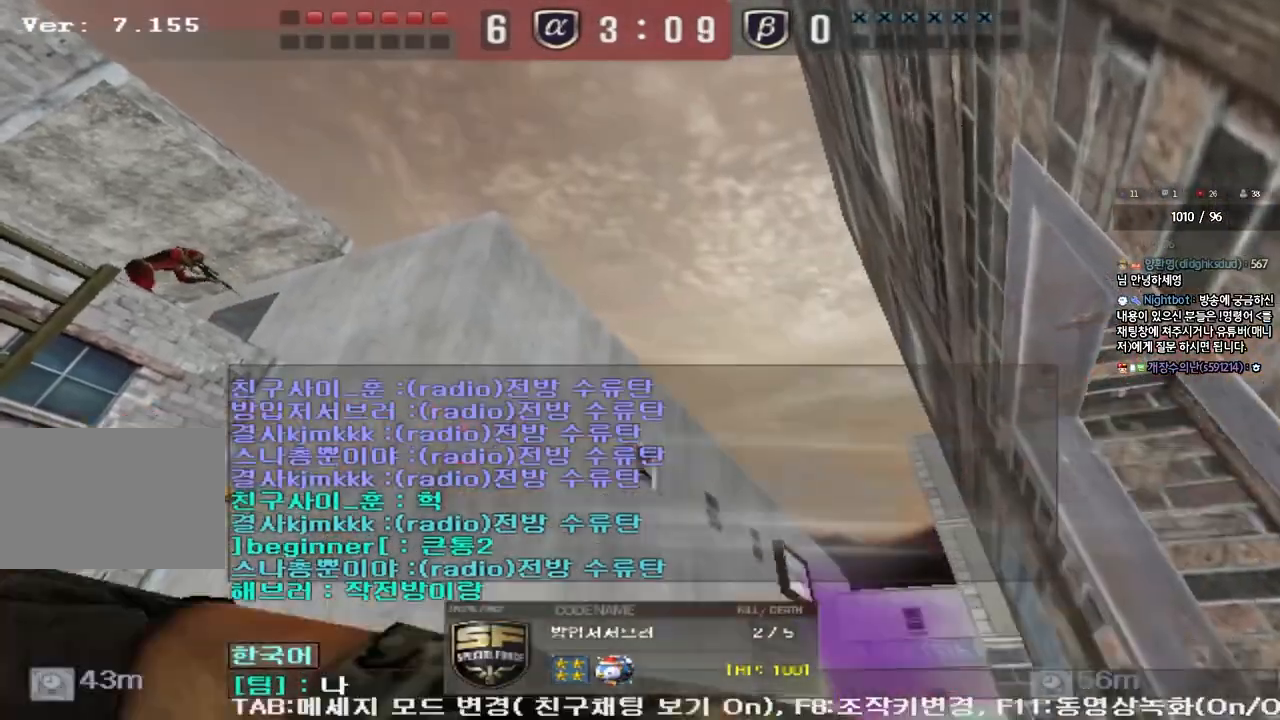
{"keys": [], "events": [[50, "s", "down"], [67, "r", "down"], [133, "s", "up"], [167, "r", "up"], [250, "s", "down"], [333, "s", "up"]]}